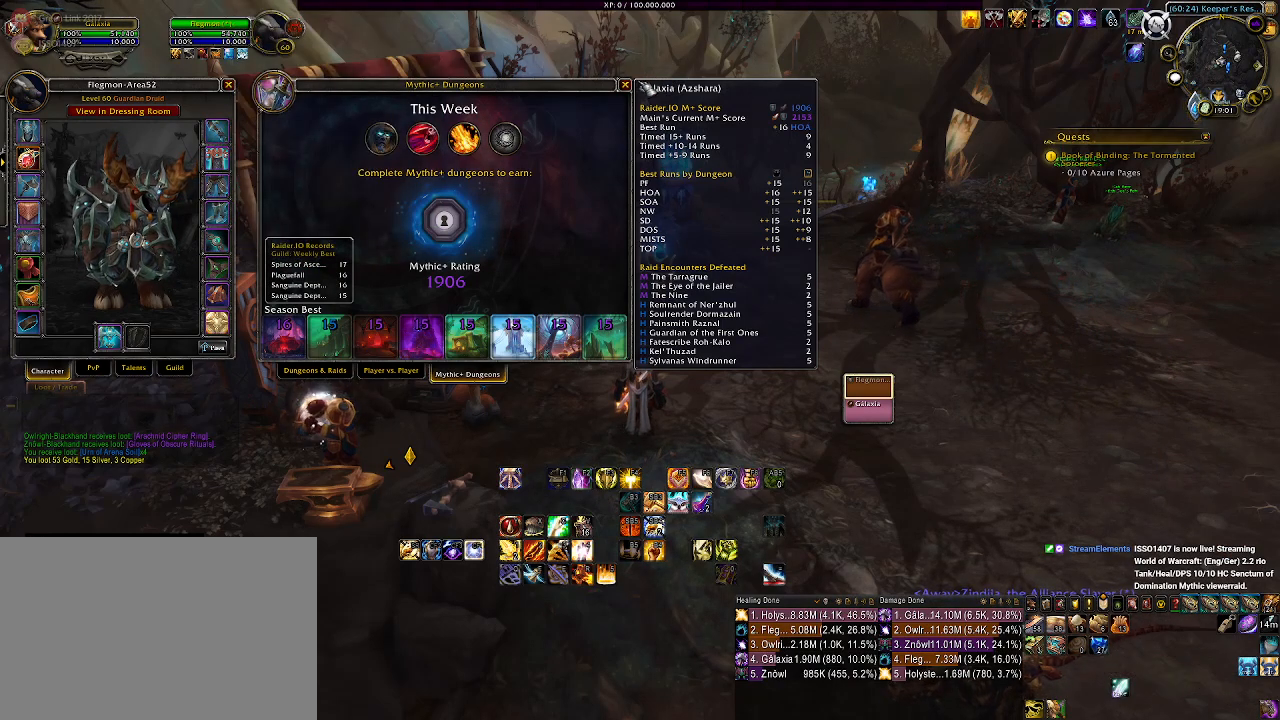
Gameplay with keyboard and mouse; each line is a JSON object with the keys and mouse buttons held at the frame after it. "events" lists presses ("down") and releases ("up") of "1", "2", "3", "4", "5", "a", "alt", "b", "c", "ctrl", "d", "e", "f", "g", "q", "r", "s", "shift", "space", "t", "tab", "v", "w", "x", "z", "mouse_left", "mouse_wheel" and "mouse_right" between this image and that frame as [ms after this image, input, new state], when the widget could be followed in between. "mouse_left", "mouse_wheel", "mouse_right" = the "left", "wheel", "right" buttons of the "mouse" list. No other keys are recorded. "wheel" means that the mouse wheel is clicked or scrolled. Mouse movement is not recorded.
{"keys": [], "mouse": ["left"], "events": [[467, "mouse_left", "down"]]}
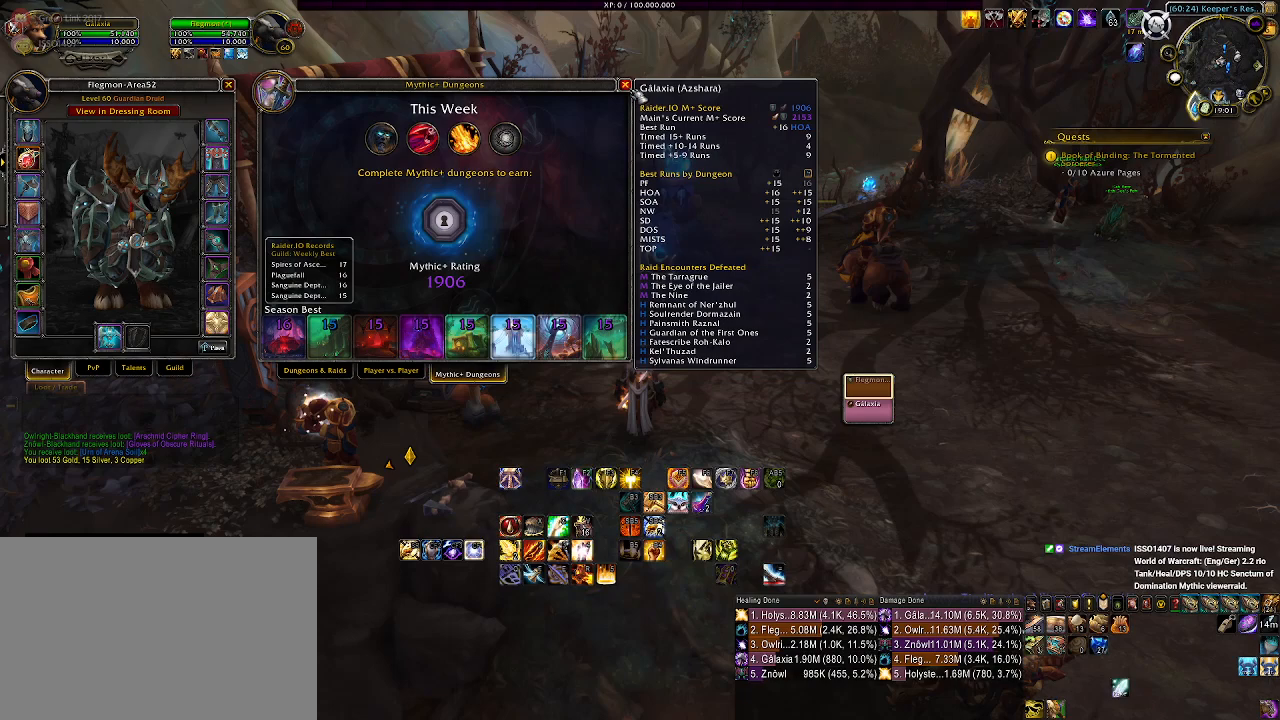
{"keys": [], "mouse": [], "events": [[83, "mouse_left", "up"]]}
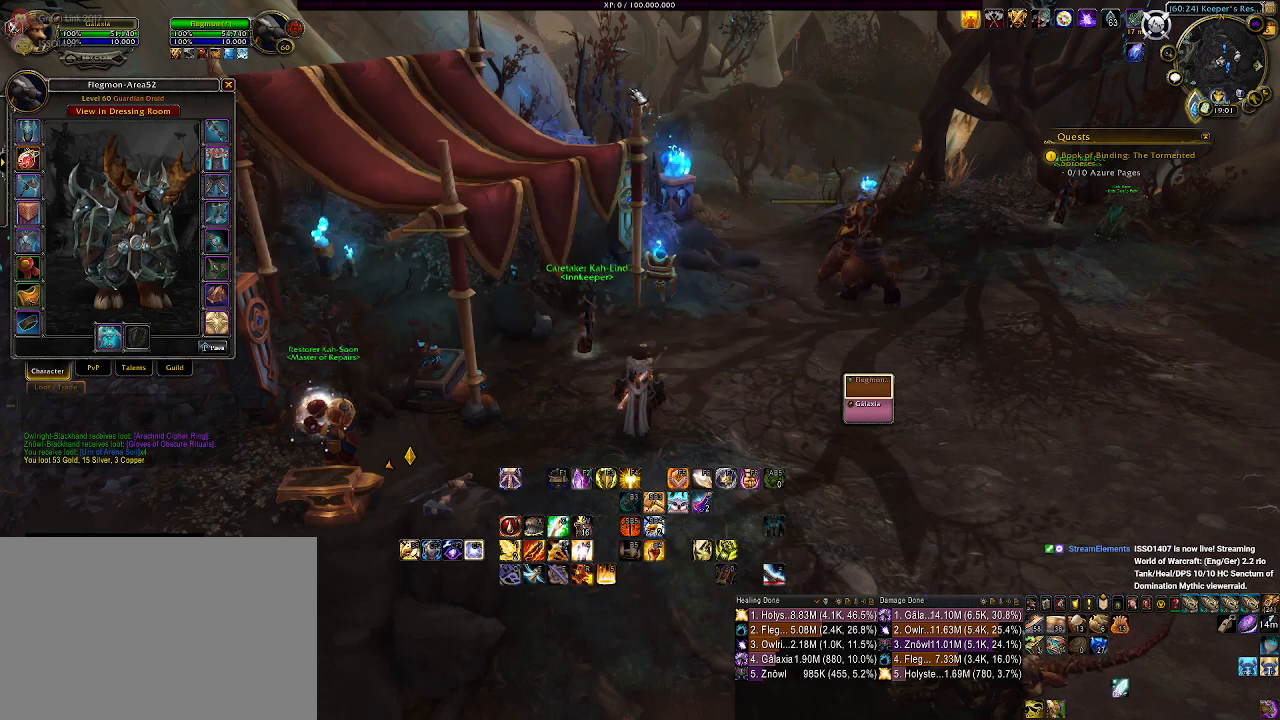
{"keys": [], "mouse": [], "events": []}
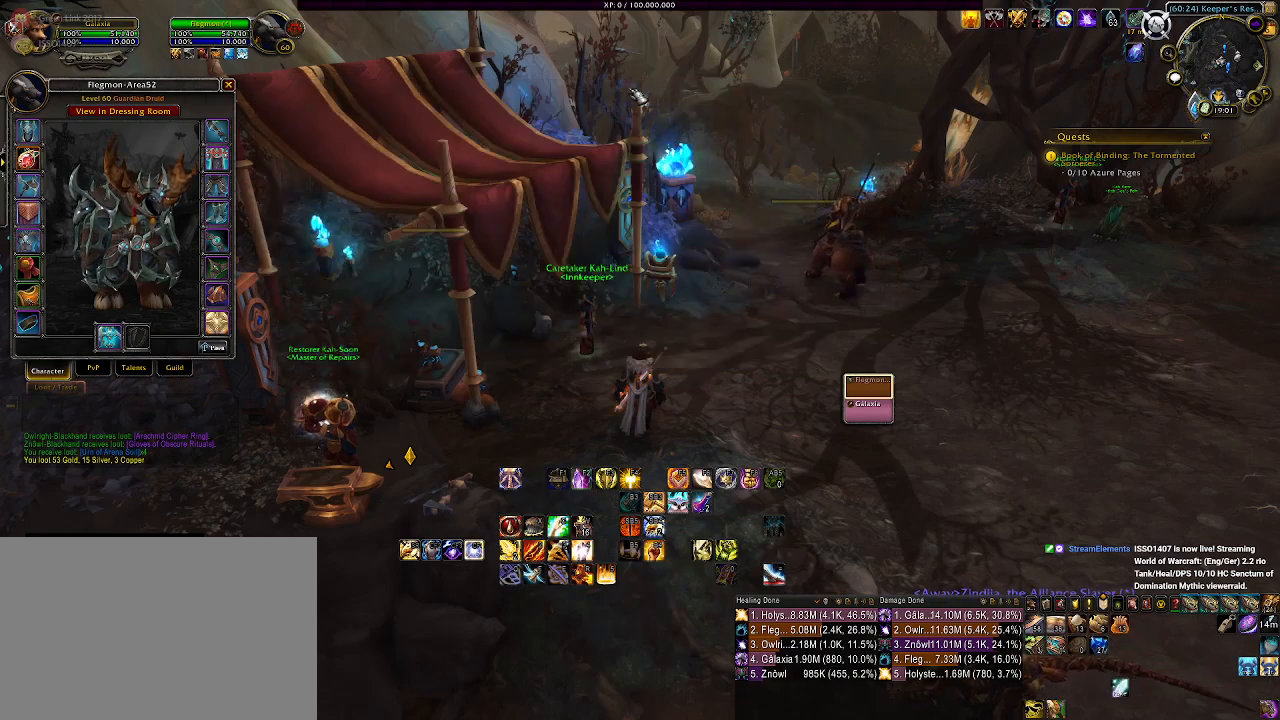
{"keys": [], "mouse": [], "events": []}
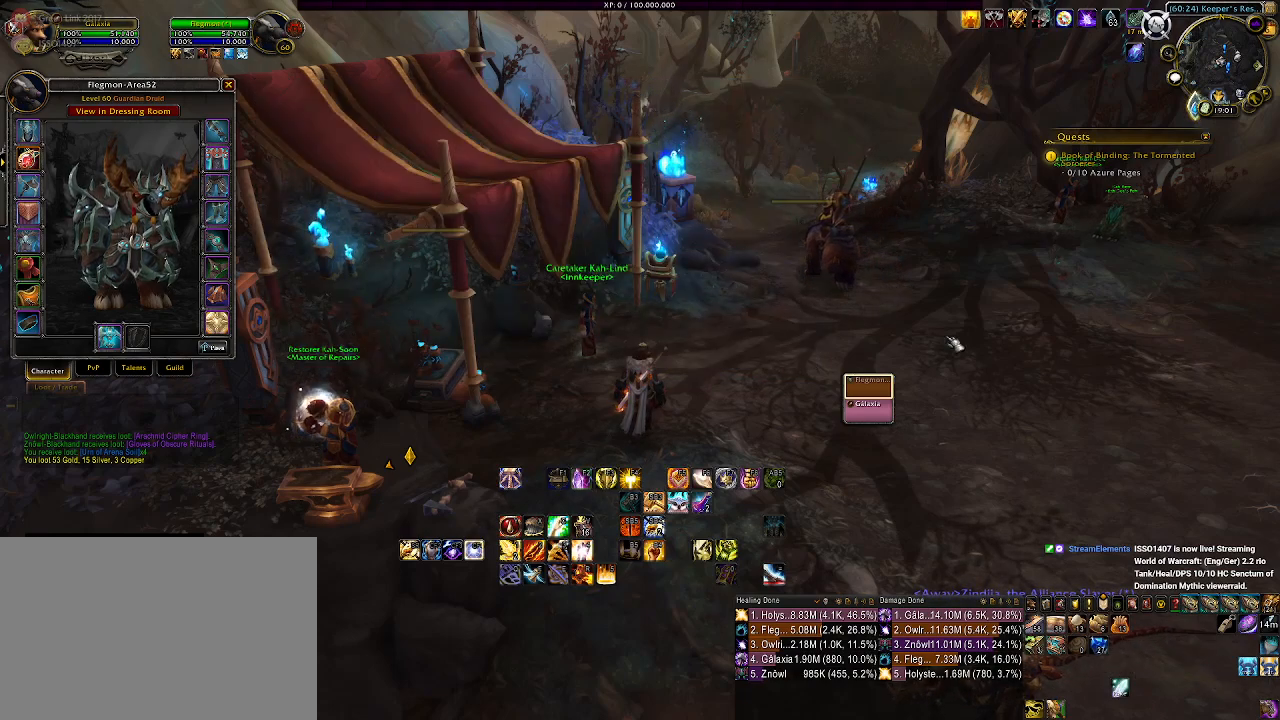
{"keys": [], "mouse": [], "events": []}
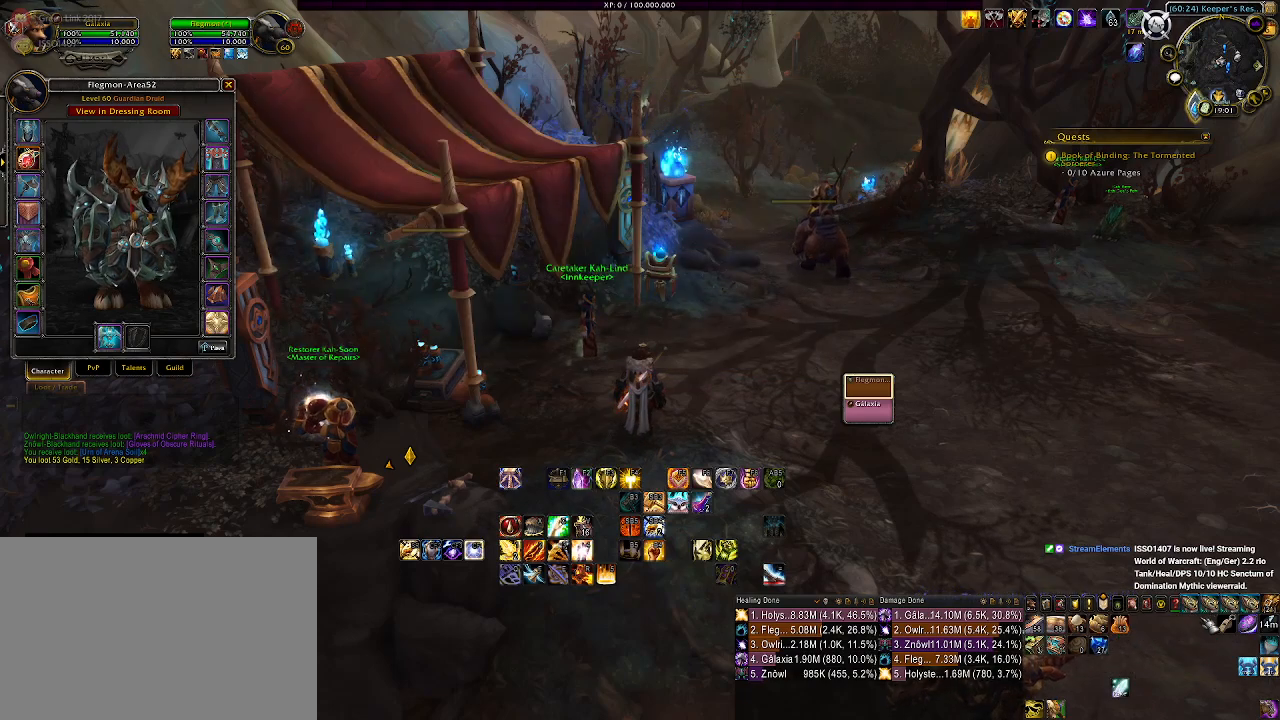
{"keys": [], "mouse": ["left"], "events": [[483, "mouse_left", "down"]]}
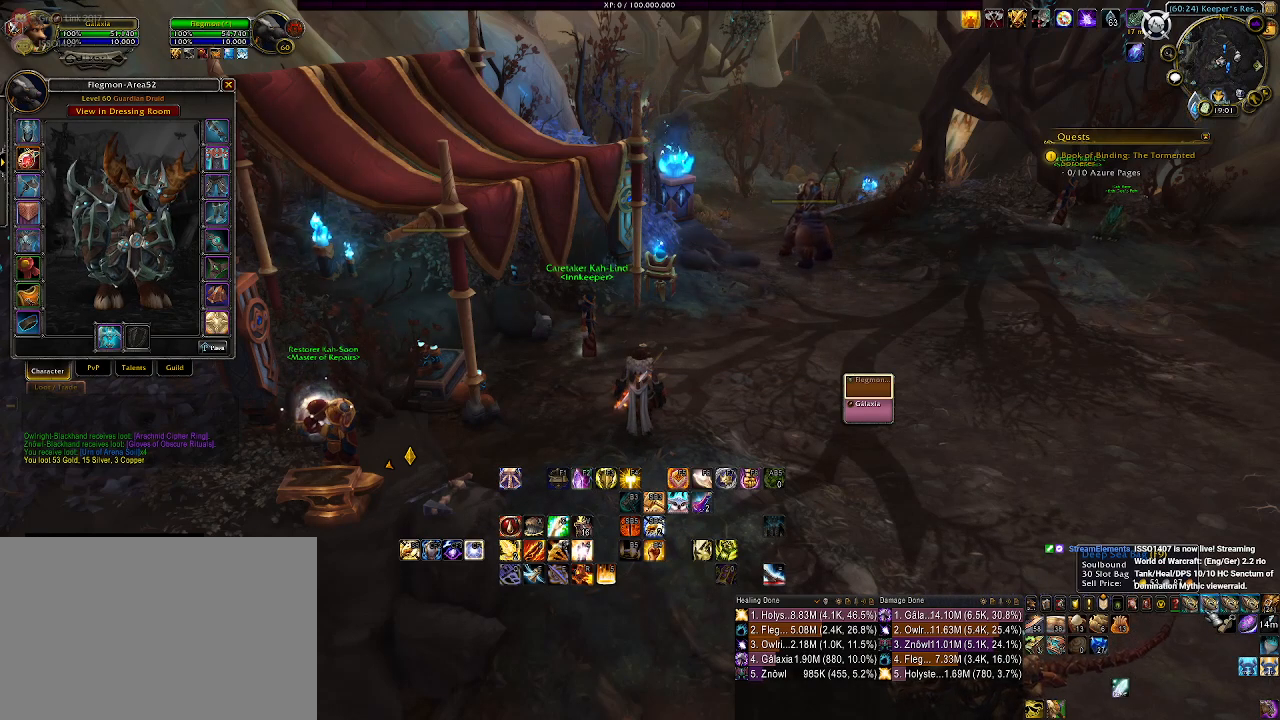
{"keys": [], "mouse": [], "events": [[117, "mouse_left", "up"]]}
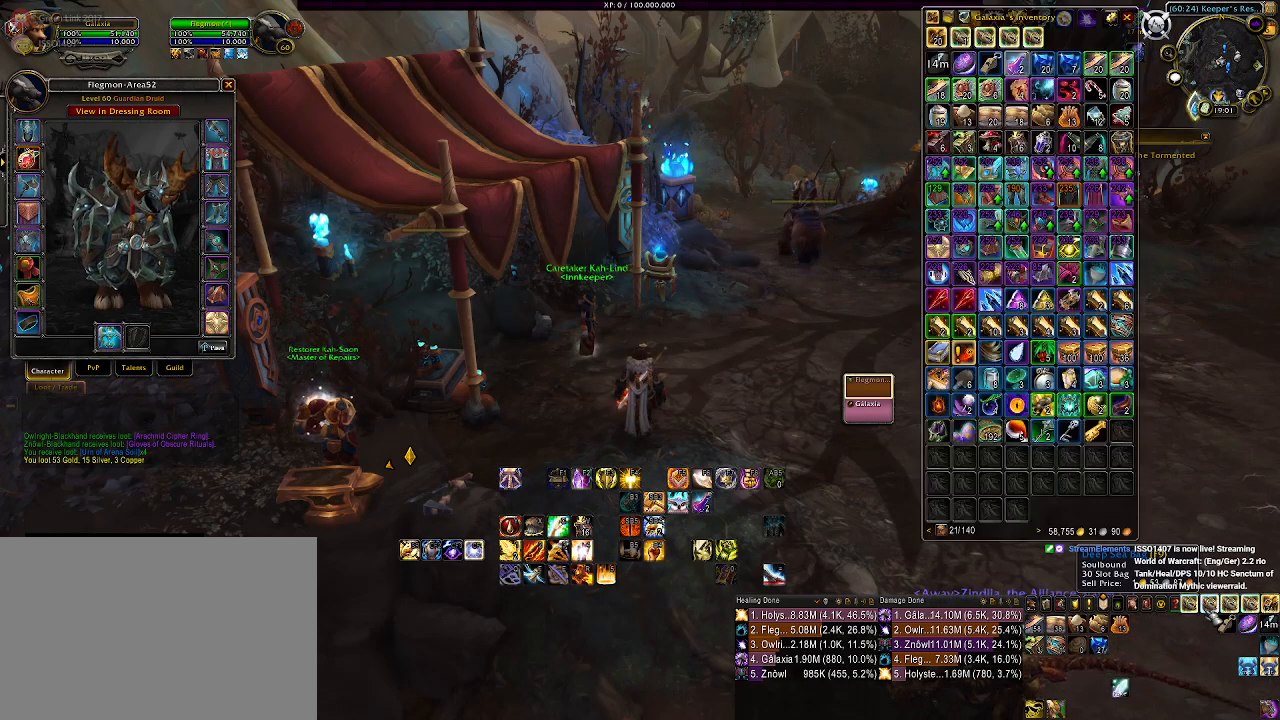
{"keys": [], "mouse": [], "events": []}
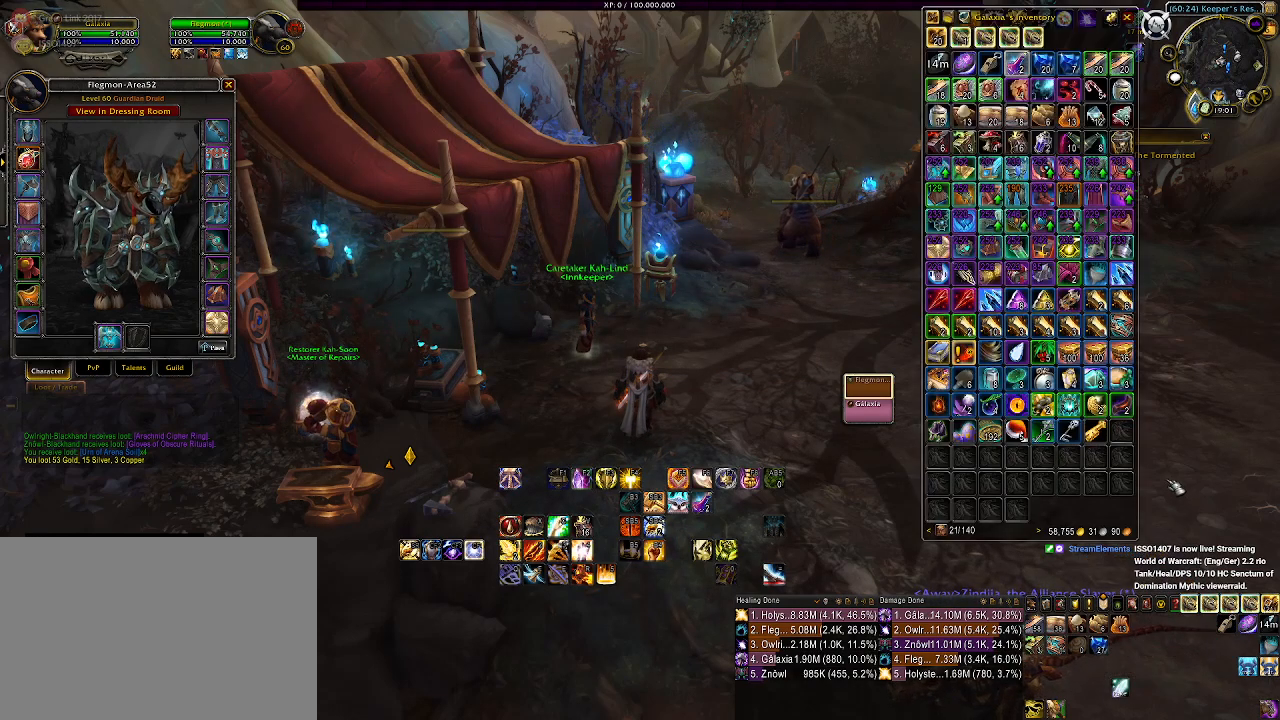
{"keys": [], "mouse": [], "events": []}
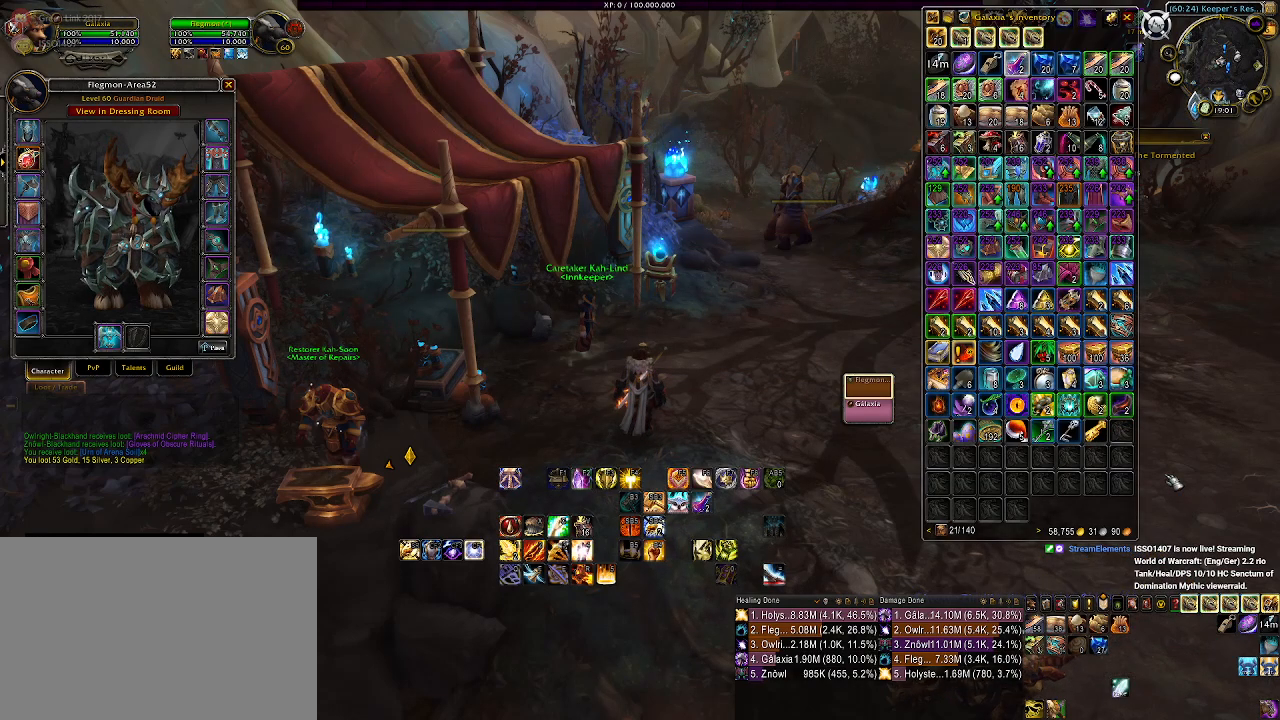
{"keys": [], "mouse": [], "events": []}
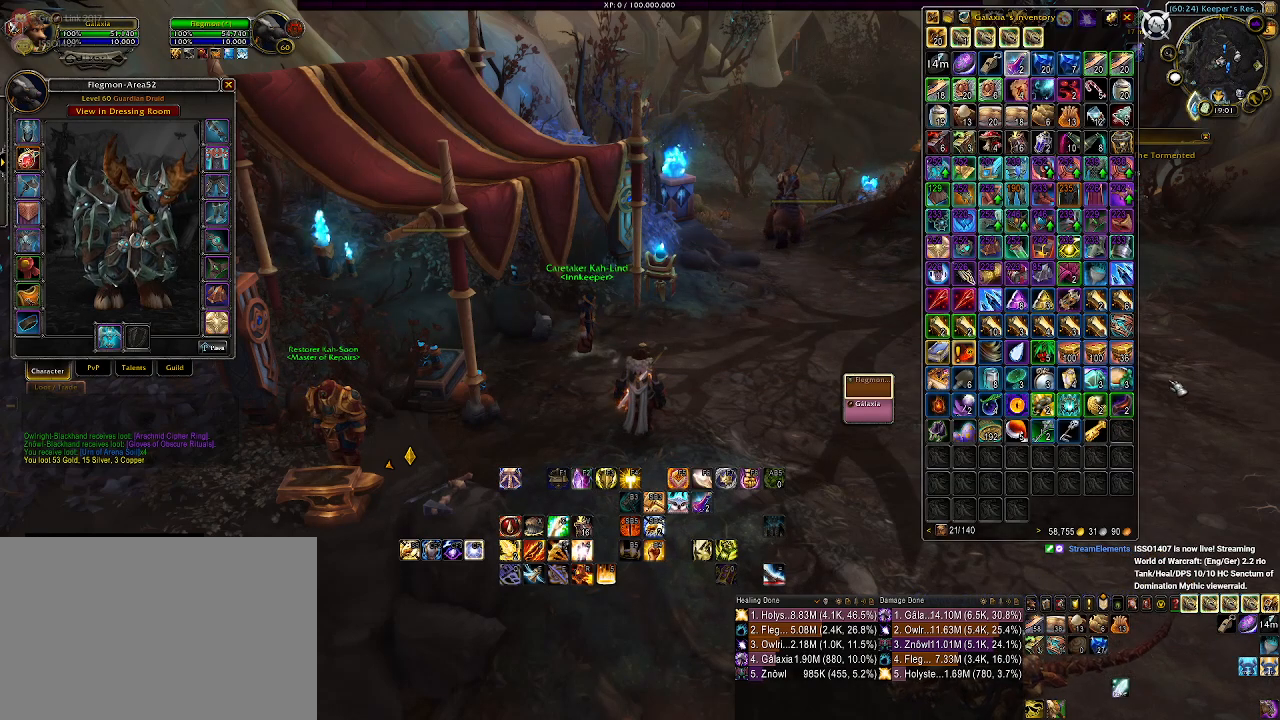
{"keys": [], "mouse": [], "events": []}
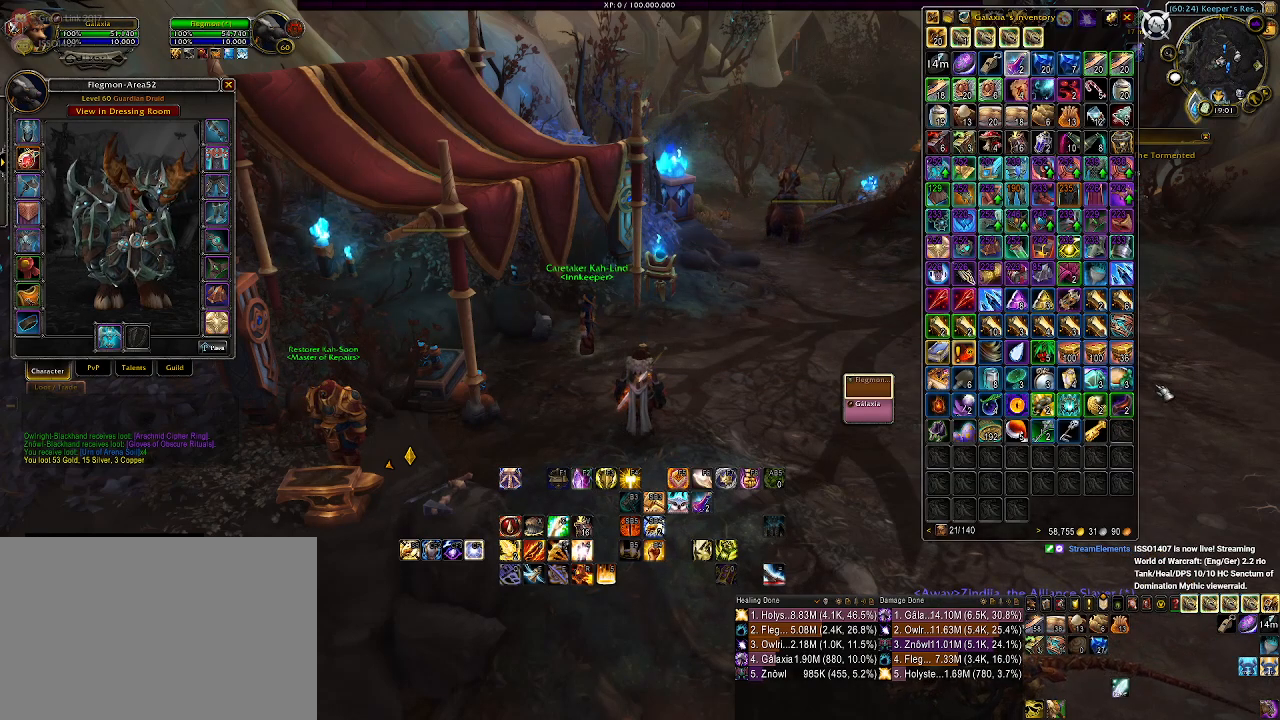
{"keys": [], "mouse": [], "events": []}
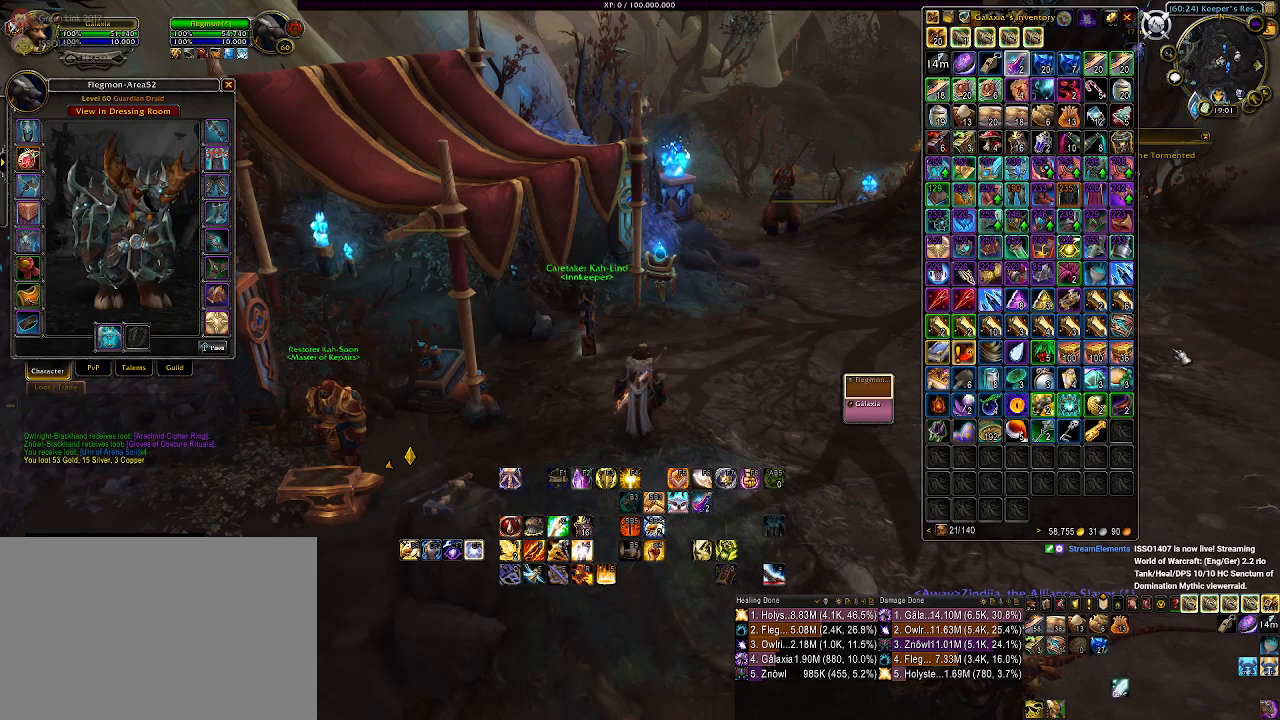
{"keys": [], "mouse": ["left"], "events": [[117, "mouse_left", "down"]]}
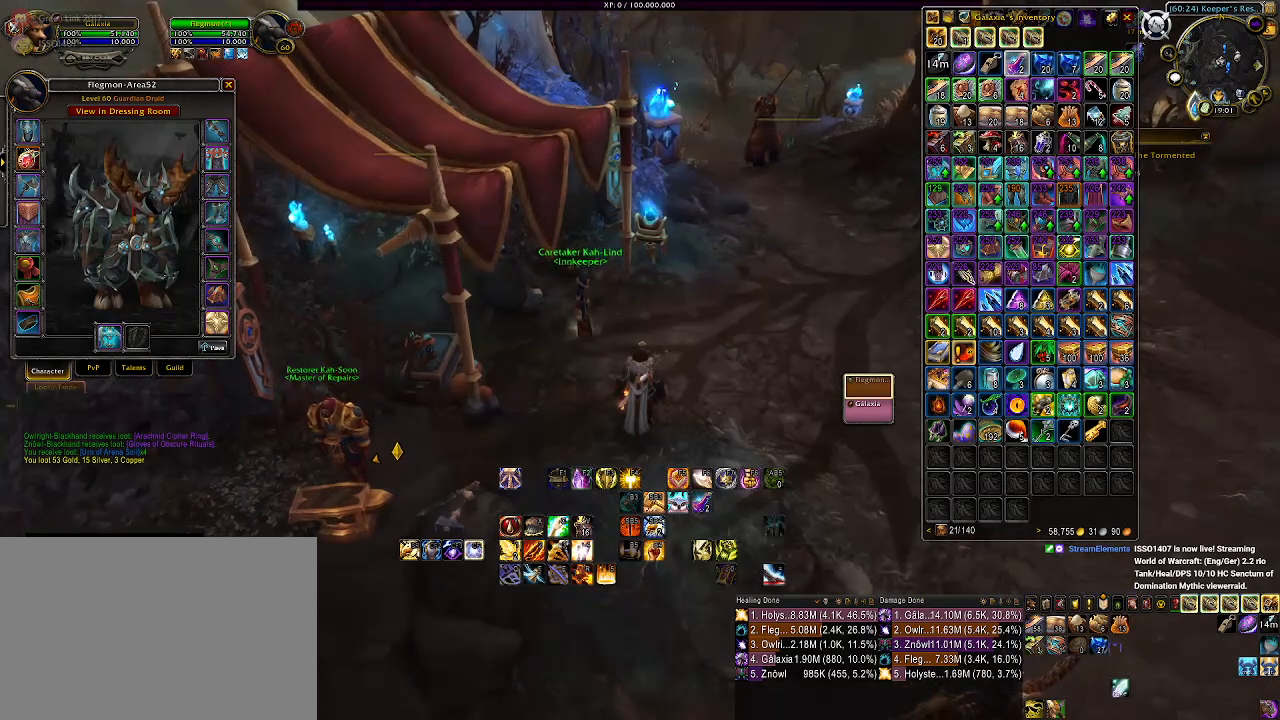
{"keys": [], "mouse": [], "events": [[167, "mouse_left", "up"]]}
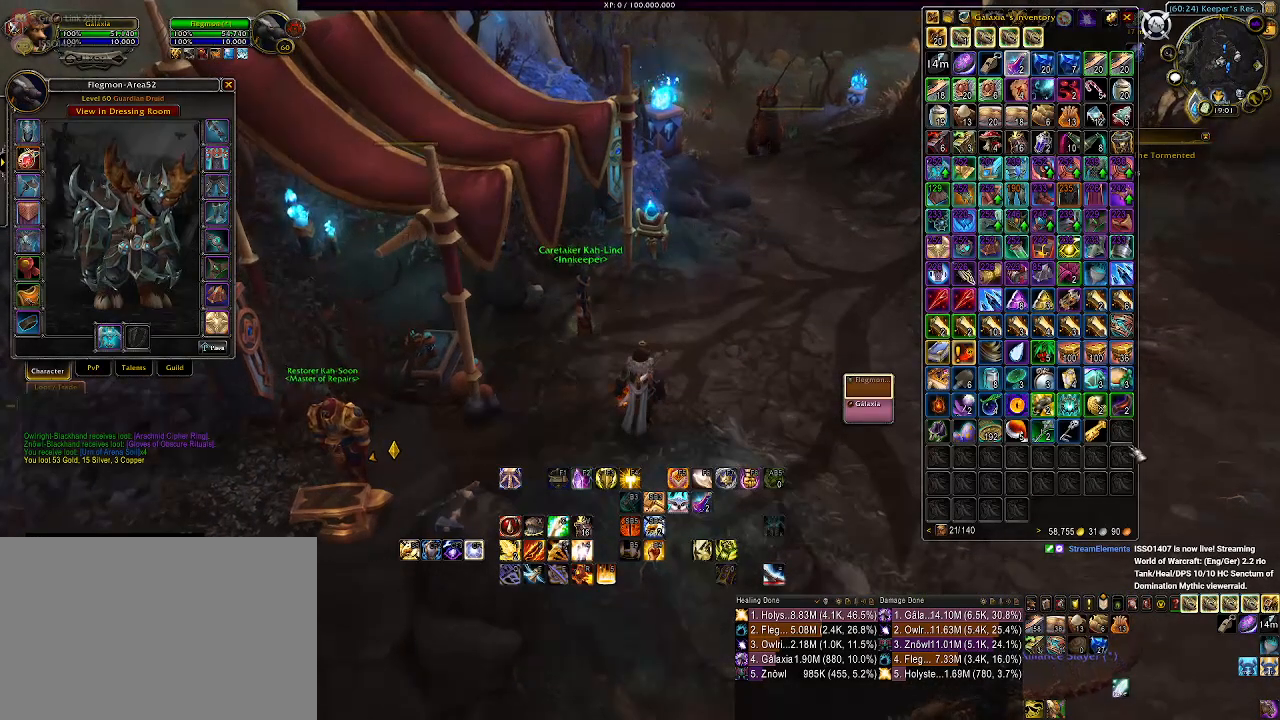
{"keys": [], "mouse": [], "events": []}
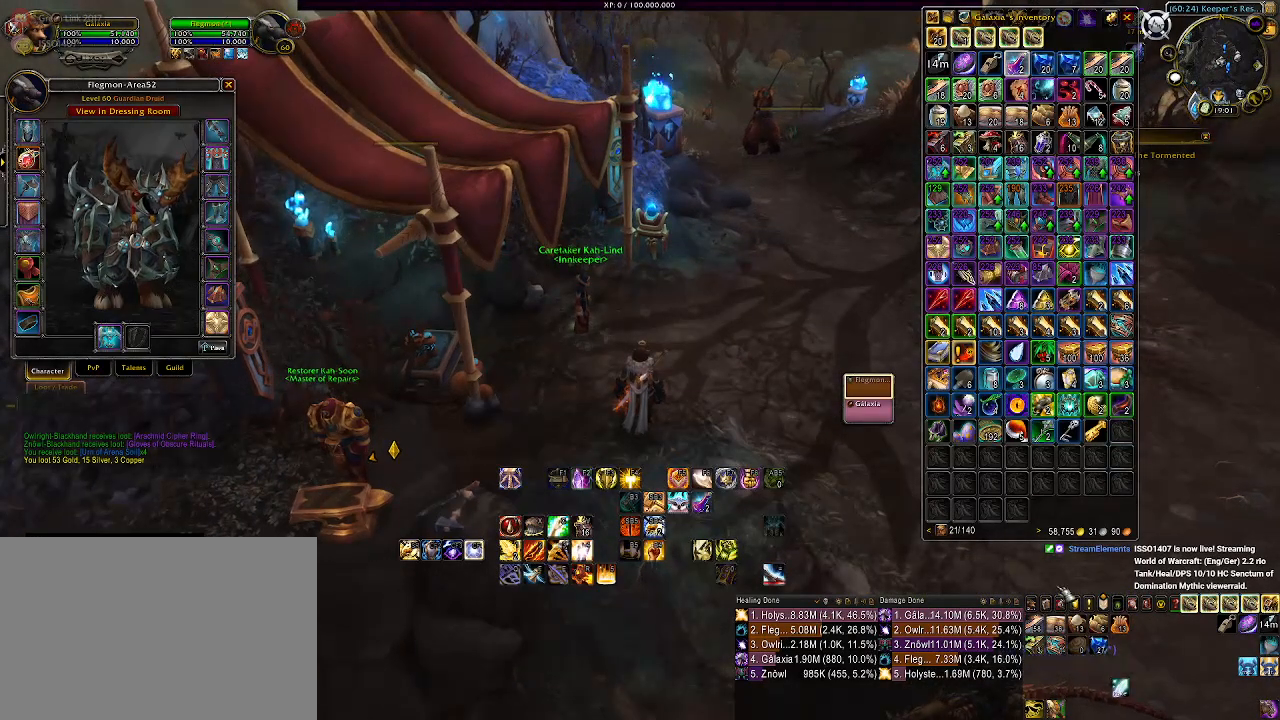
{"keys": [], "mouse": [], "events": []}
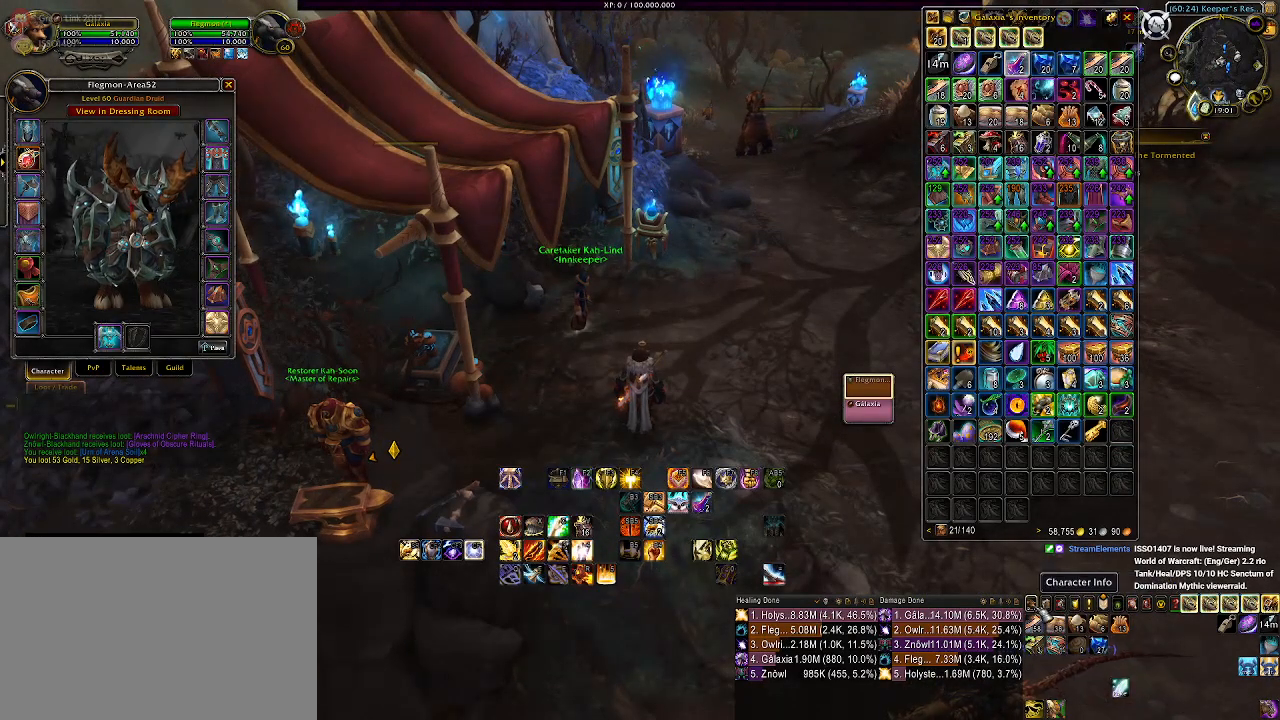
{"keys": [], "mouse": [], "events": [[67, "mouse_left", "down"], [183, "mouse_left", "up"]]}